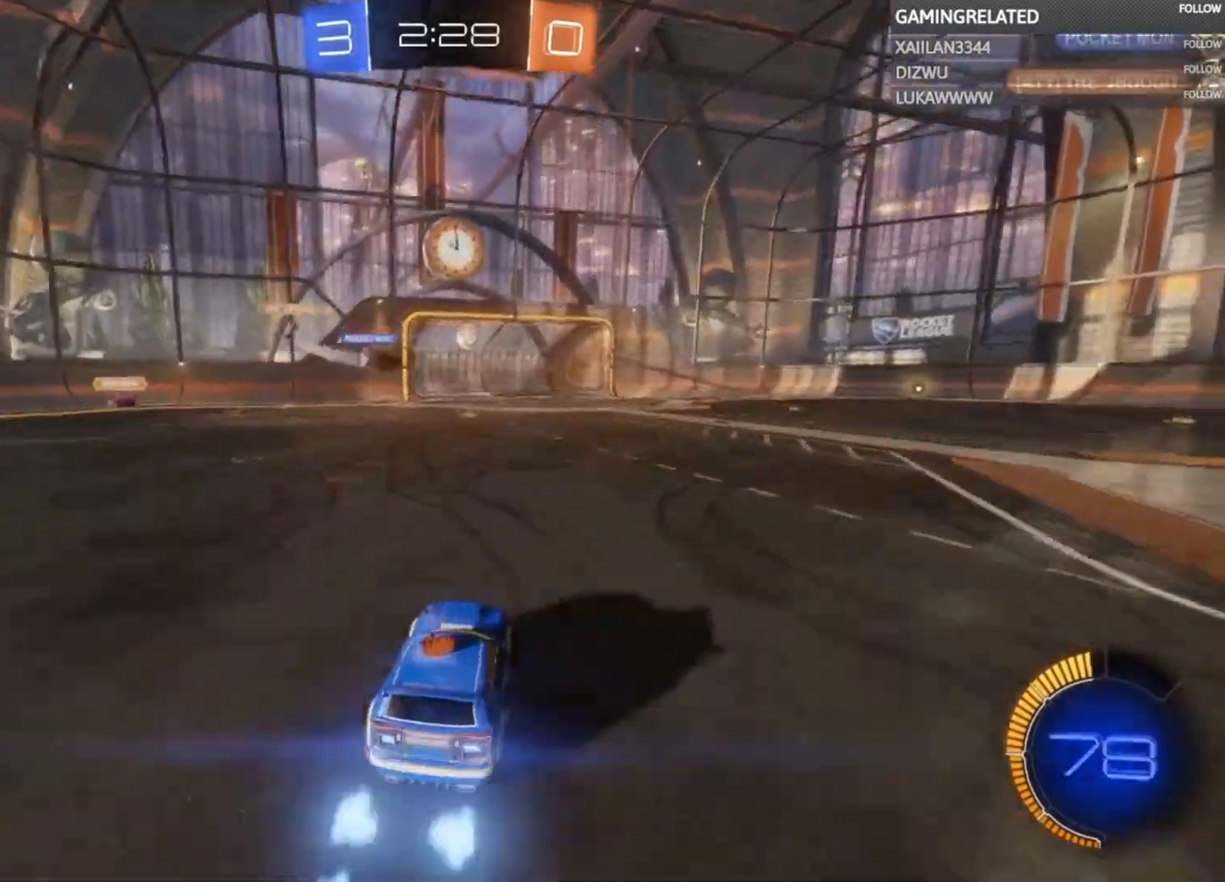
Gameplay with a controller (Xbox layout); each line is a JSON object with the inputs held at the frame after it. "events" lists button and stick changes between this image and that frame as [ms after this image, input, new state], when the widget could be followed in between. Not read: L3 R3.
{"buttons": ["R2"], "left_stick": "center", "right_stick": "center", "events": [[267, "B", "up"], [267, "left_stick", "center"]]}
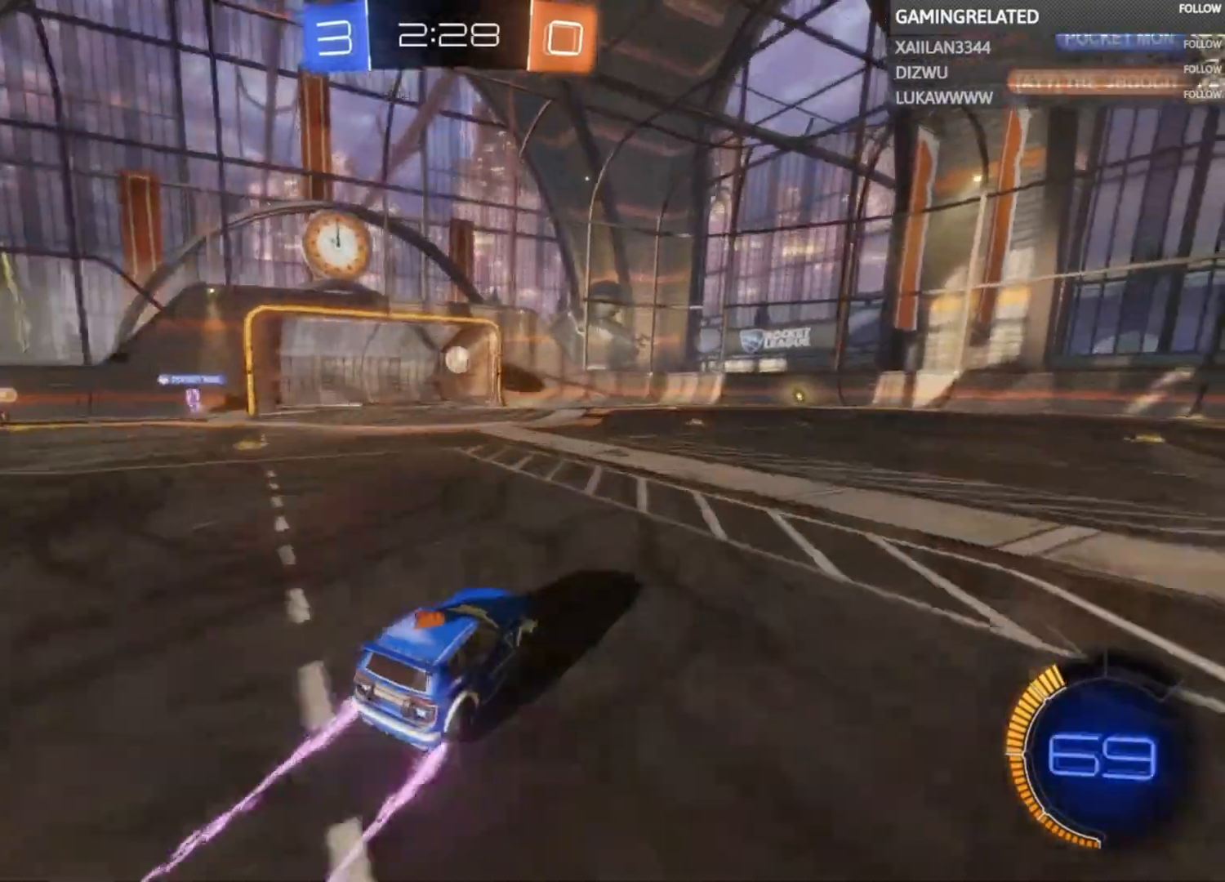
{"buttons": ["R2"], "left_stick": "right", "right_stick": "center", "events": [[33, "left_stick", "left"], [167, "left_stick", "center"], [300, "left_stick", "right"]]}
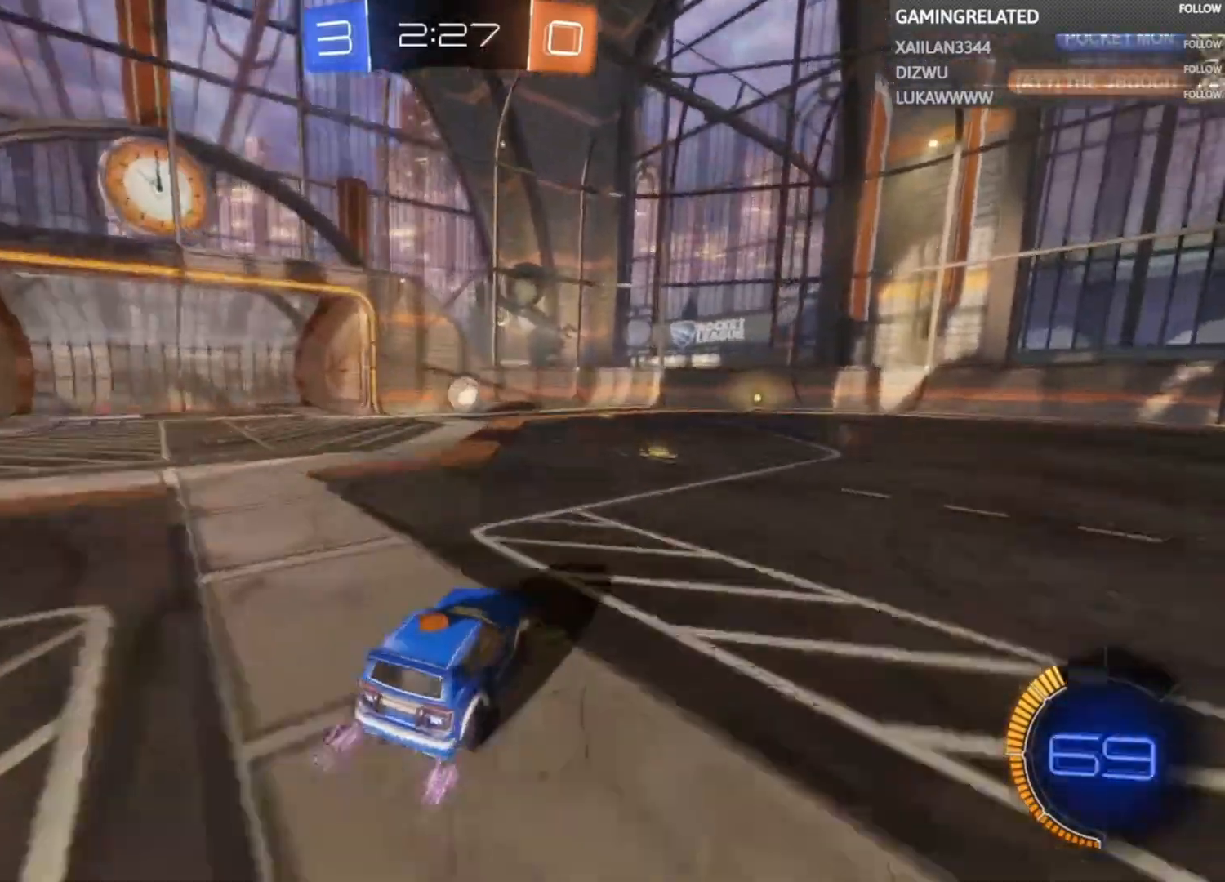
{"buttons": ["R2"], "left_stick": "center", "right_stick": "center", "events": [[200, "left_stick", "center"]]}
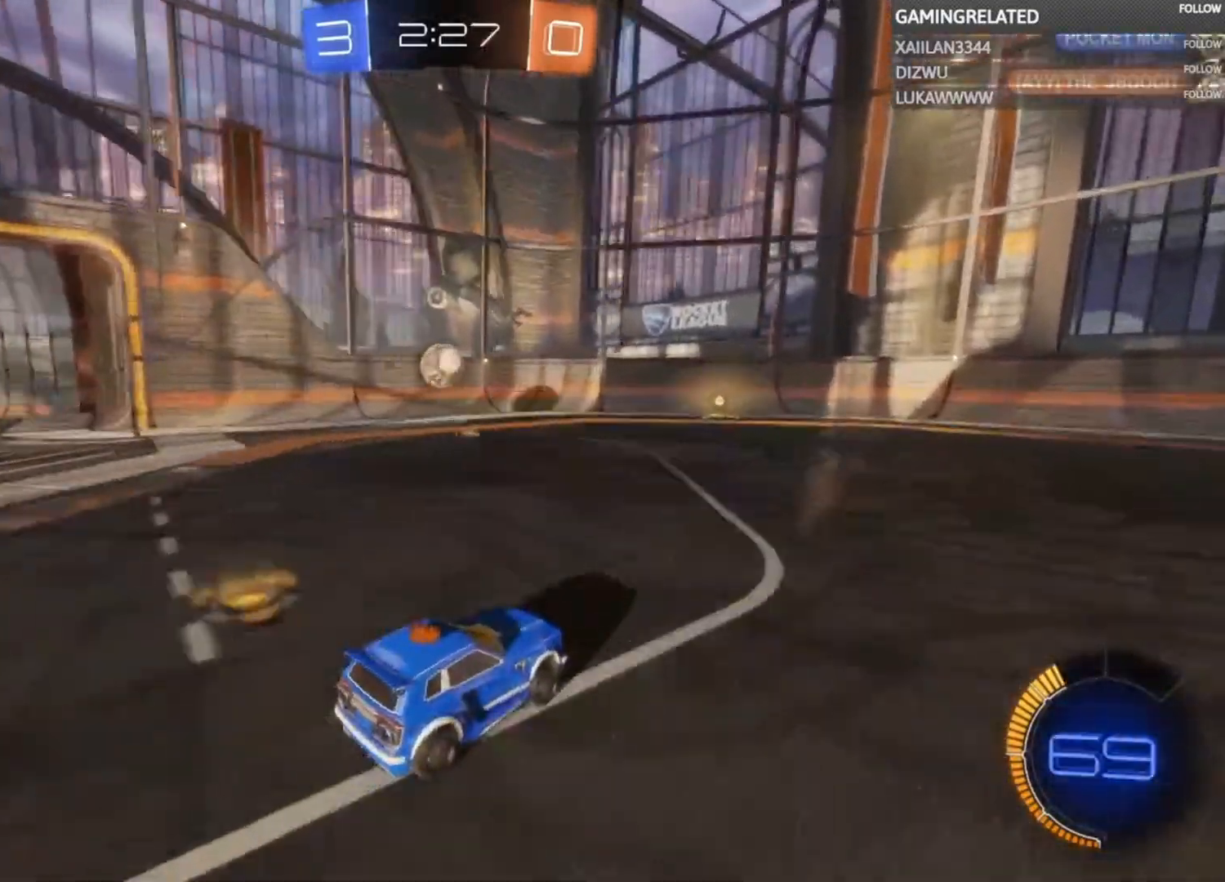
{"buttons": ["R2"], "left_stick": "left", "right_stick": "center", "events": [[400, "left_stick", "left"]]}
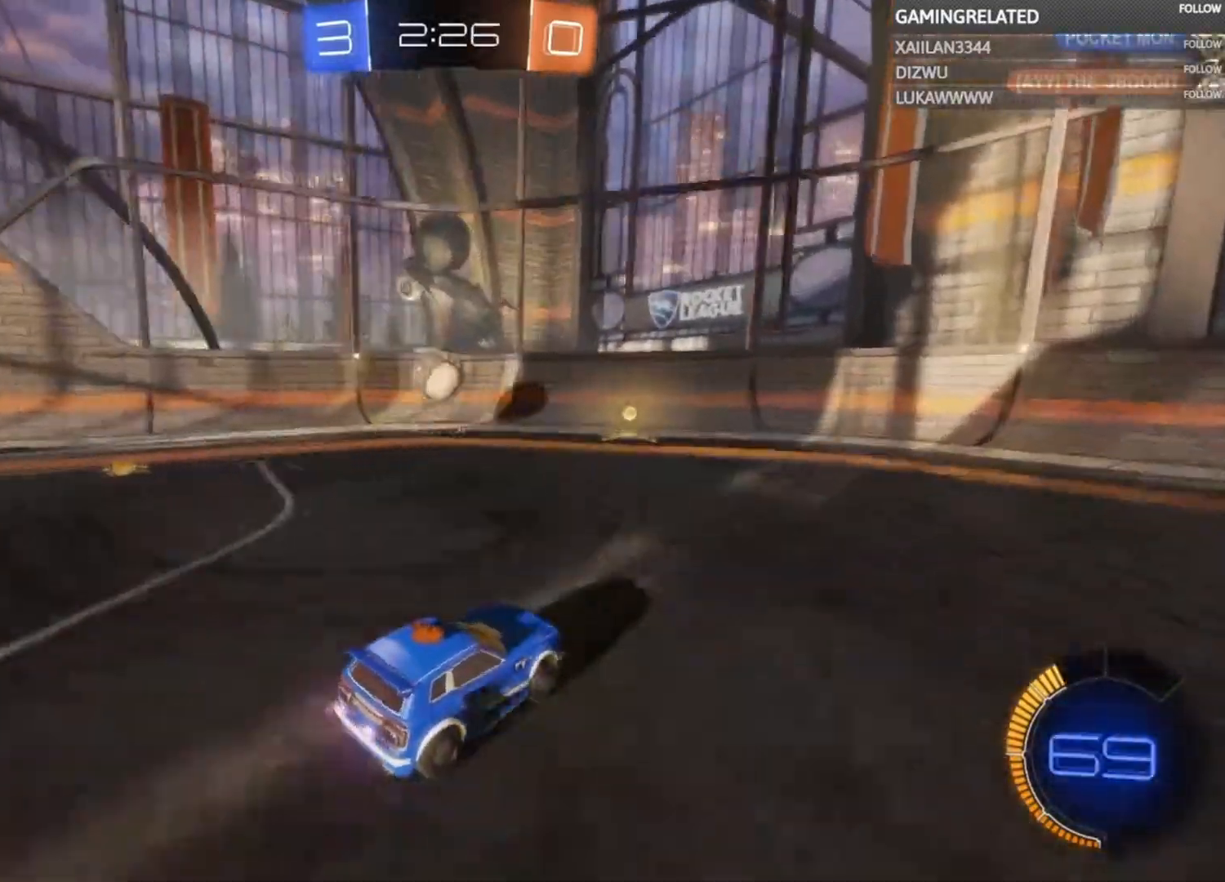
{"buttons": ["A", "B", "R2"], "left_stick": "center", "right_stick": "center", "events": [[33, "left_stick", "center"], [133, "left_stick", "left"], [233, "left_stick", "down-left"], [300, "B", "down"], [333, "A", "down"], [400, "left_stick", "down"], [500, "left_stick", "center"]]}
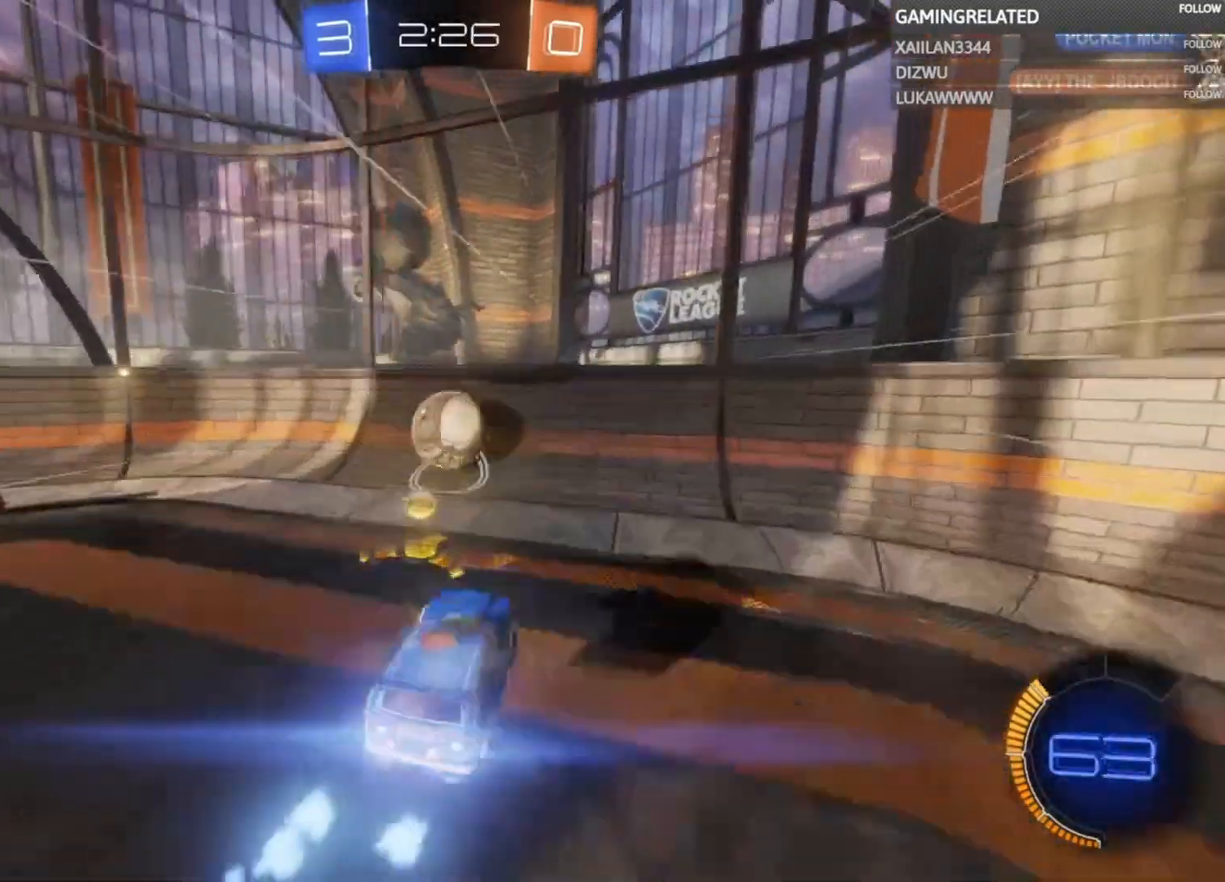
{"buttons": ["R2"], "left_stick": "center", "right_stick": "center", "events": [[133, "left_stick", "left"], [233, "A", "up"], [300, "B", "up"], [367, "left_stick", "down-left"], [467, "left_stick", "center"]]}
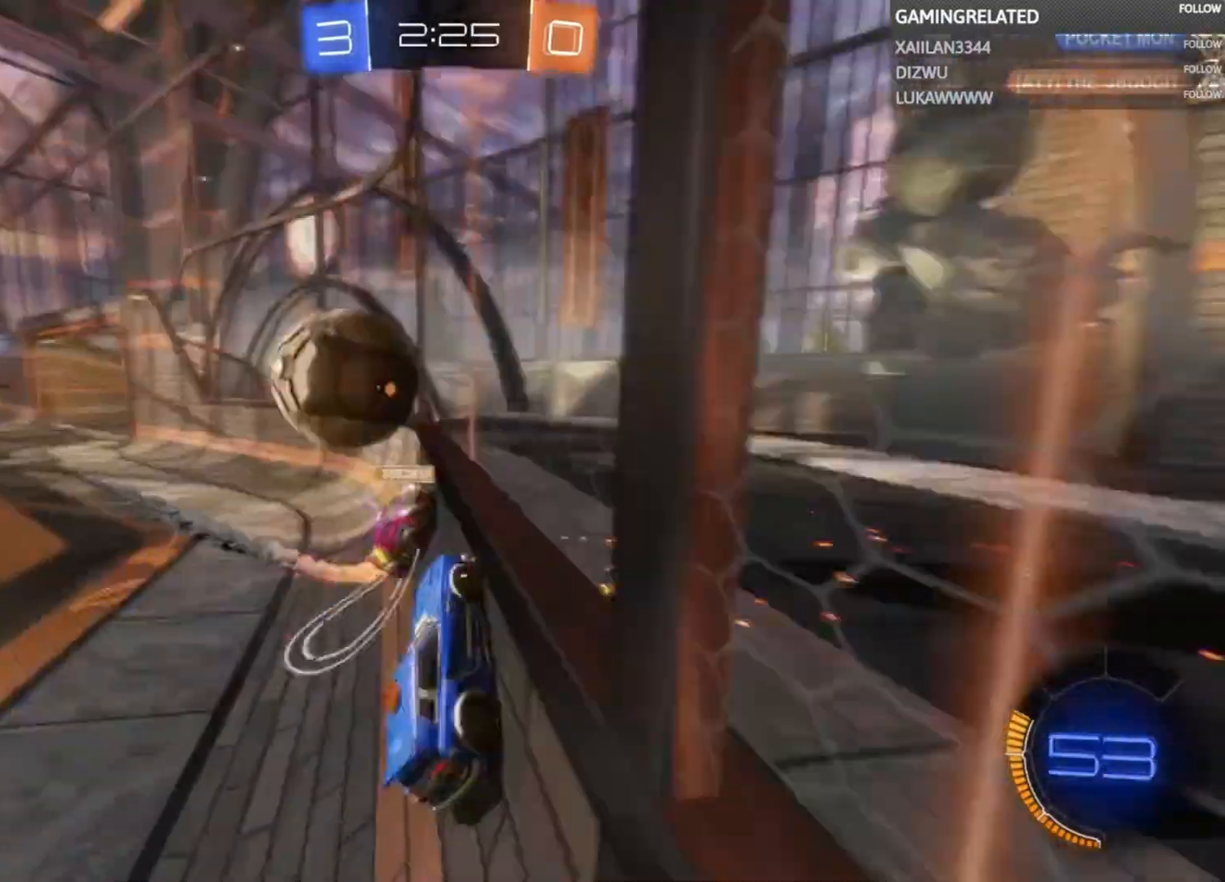
{"buttons": ["R2"], "left_stick": "left", "right_stick": "center", "events": [[67, "left_stick", "left"]]}
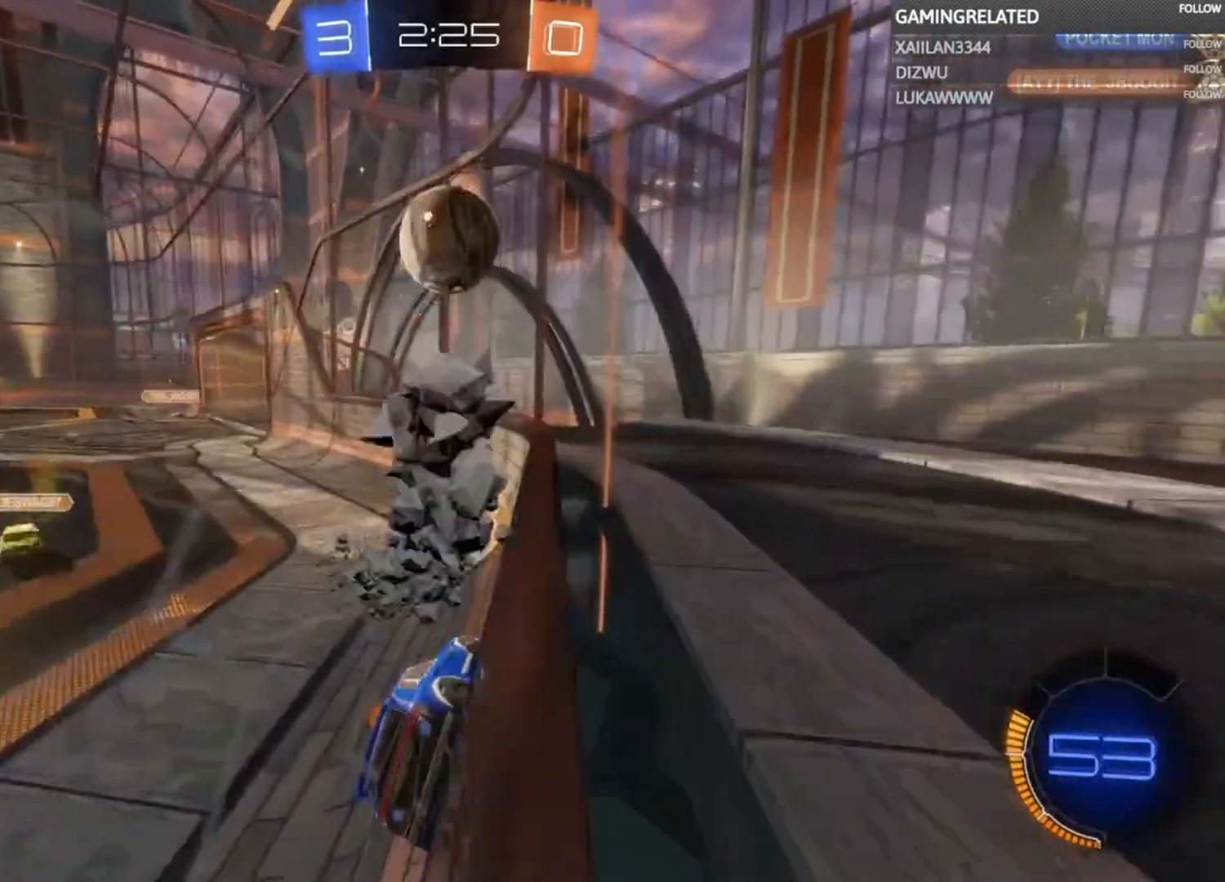
{"buttons": ["R2"], "left_stick": "right", "right_stick": "center", "events": [[433, "left_stick", "right"]]}
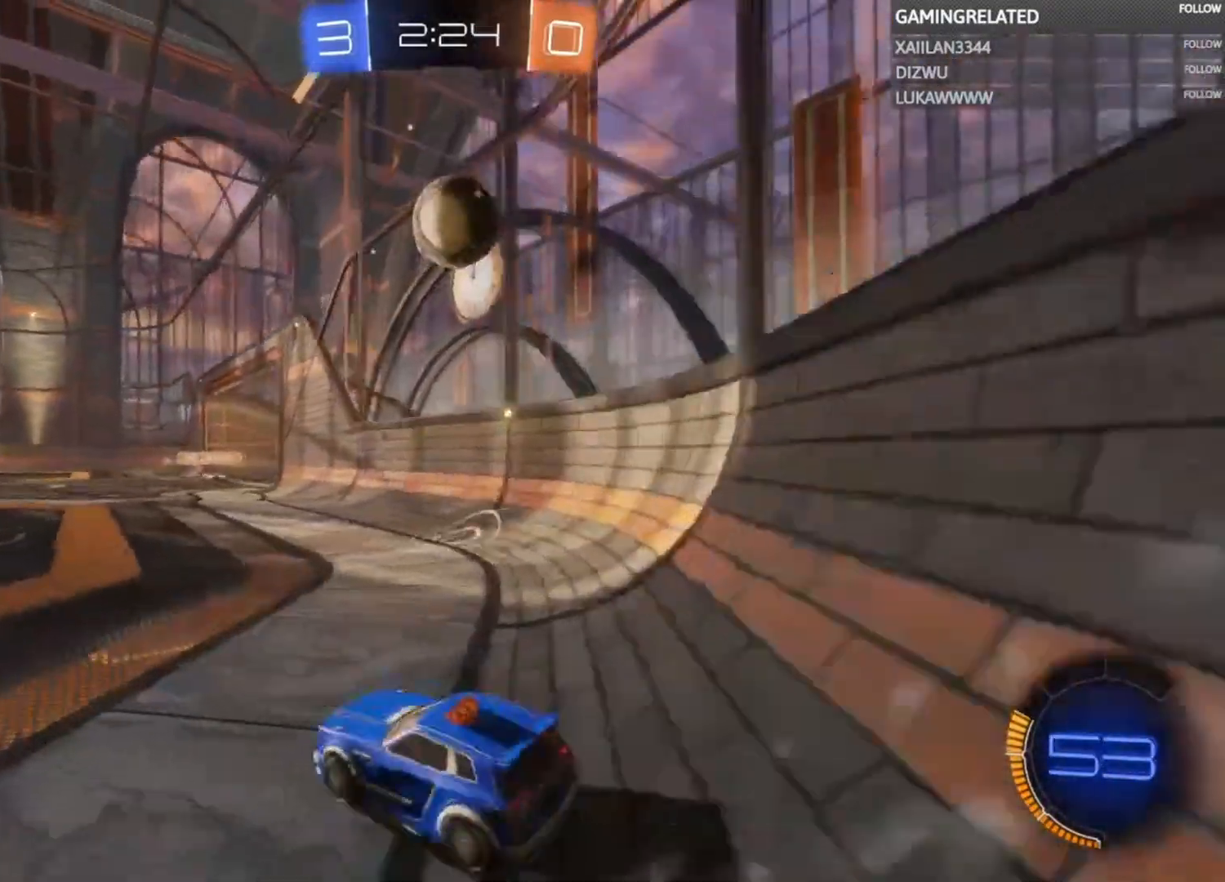
{"buttons": ["R2"], "left_stick": "down-right", "right_stick": "center", "events": [[33, "B", "down"], [67, "left_stick", "center"], [200, "left_stick", "right"], [400, "B", "up"], [400, "left_stick", "center"], [500, "left_stick", "down-right"]]}
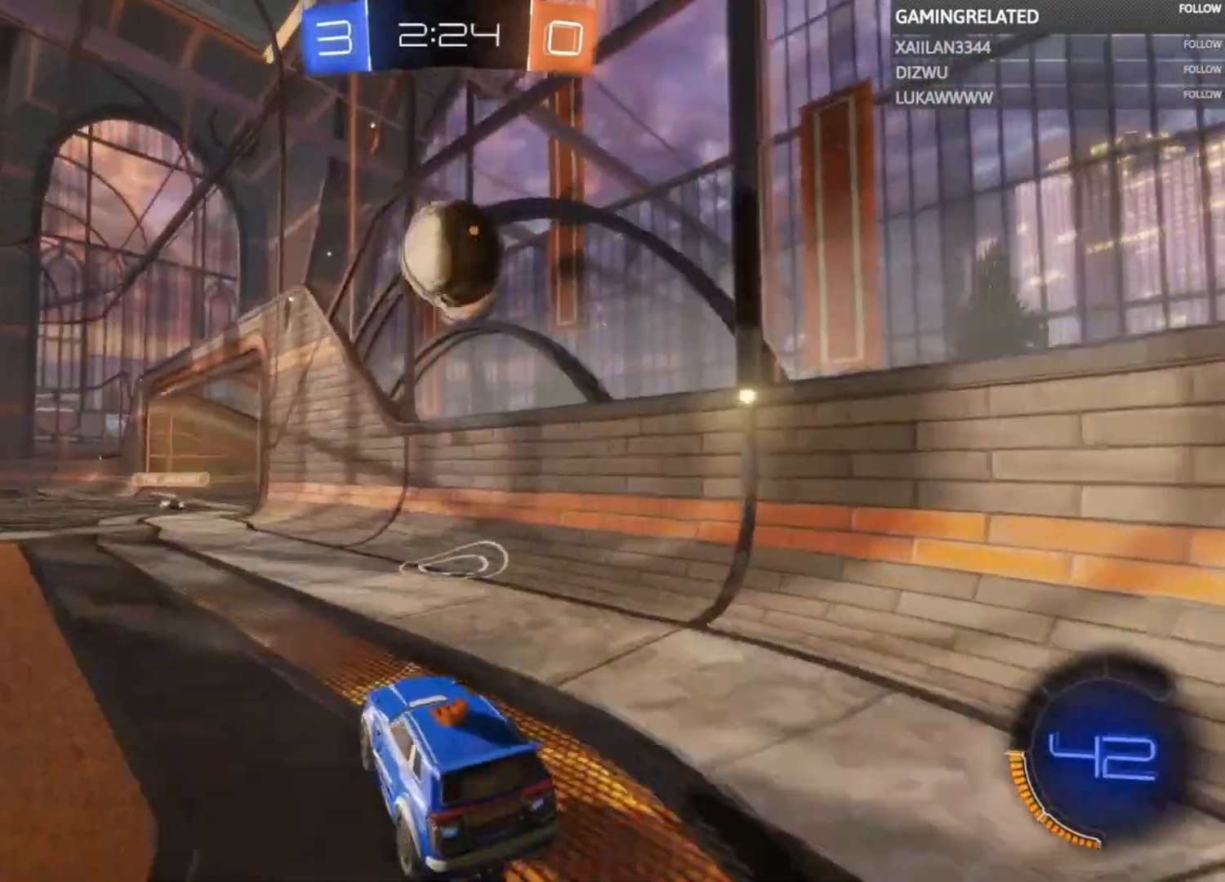
{"buttons": ["R2"], "left_stick": "center", "right_stick": "center", "events": [[33, "A", "down"], [100, "left_stick", "down"], [200, "A", "up"], [267, "left_stick", "center"]]}
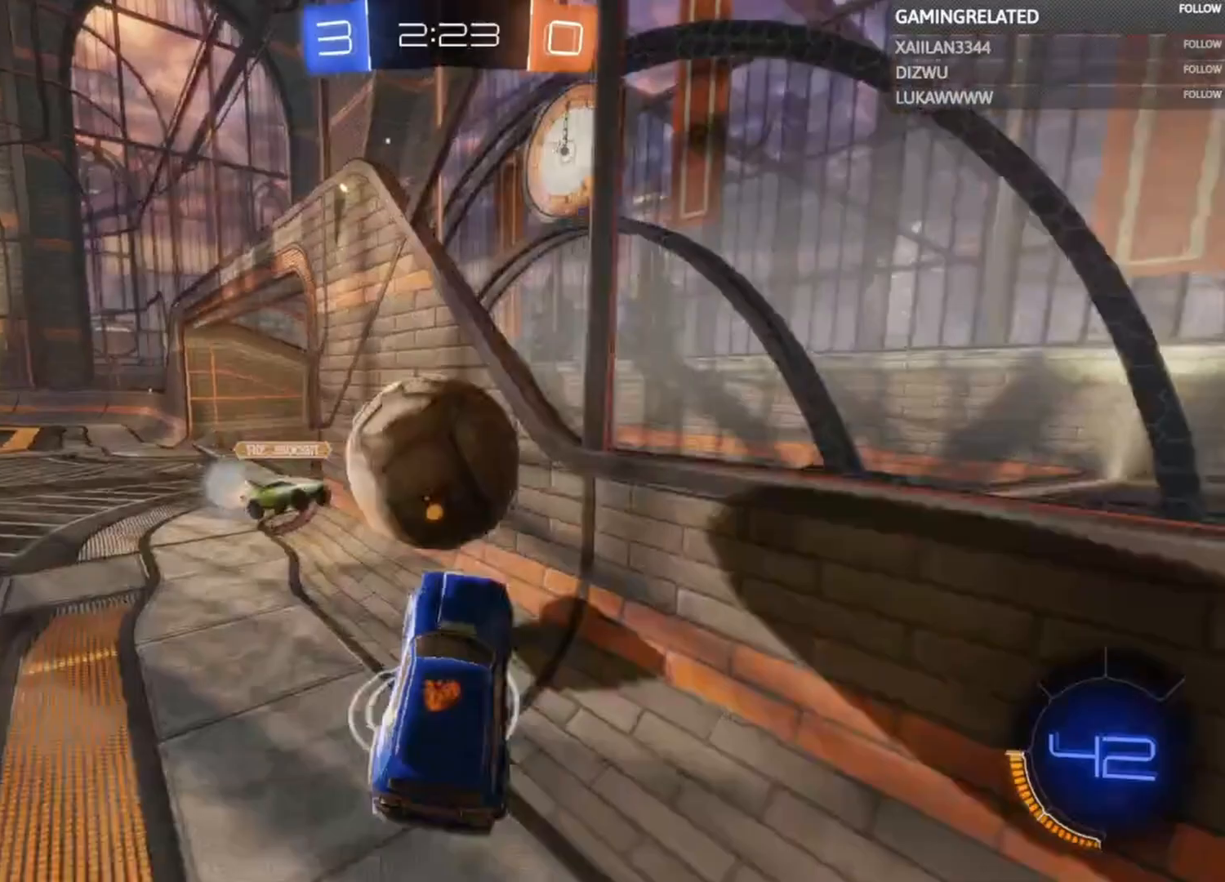
{"buttons": ["R2"], "left_stick": "left", "right_stick": "center", "events": [[33, "R2", "up"], [433, "left_stick", "left"], [467, "R2", "down"]]}
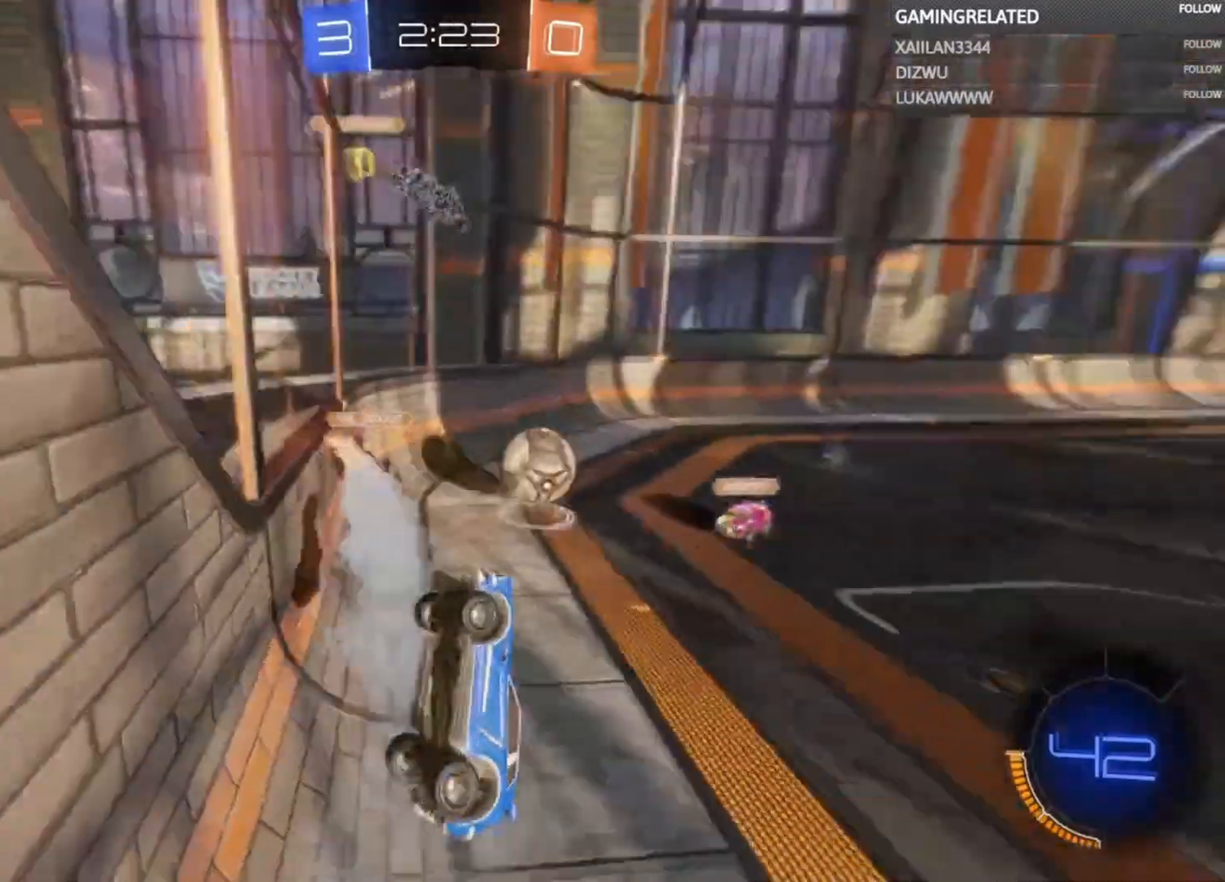
{"buttons": ["R2"], "left_stick": "down-left", "right_stick": "center", "events": [[500, "left_stick", "down-left"]]}
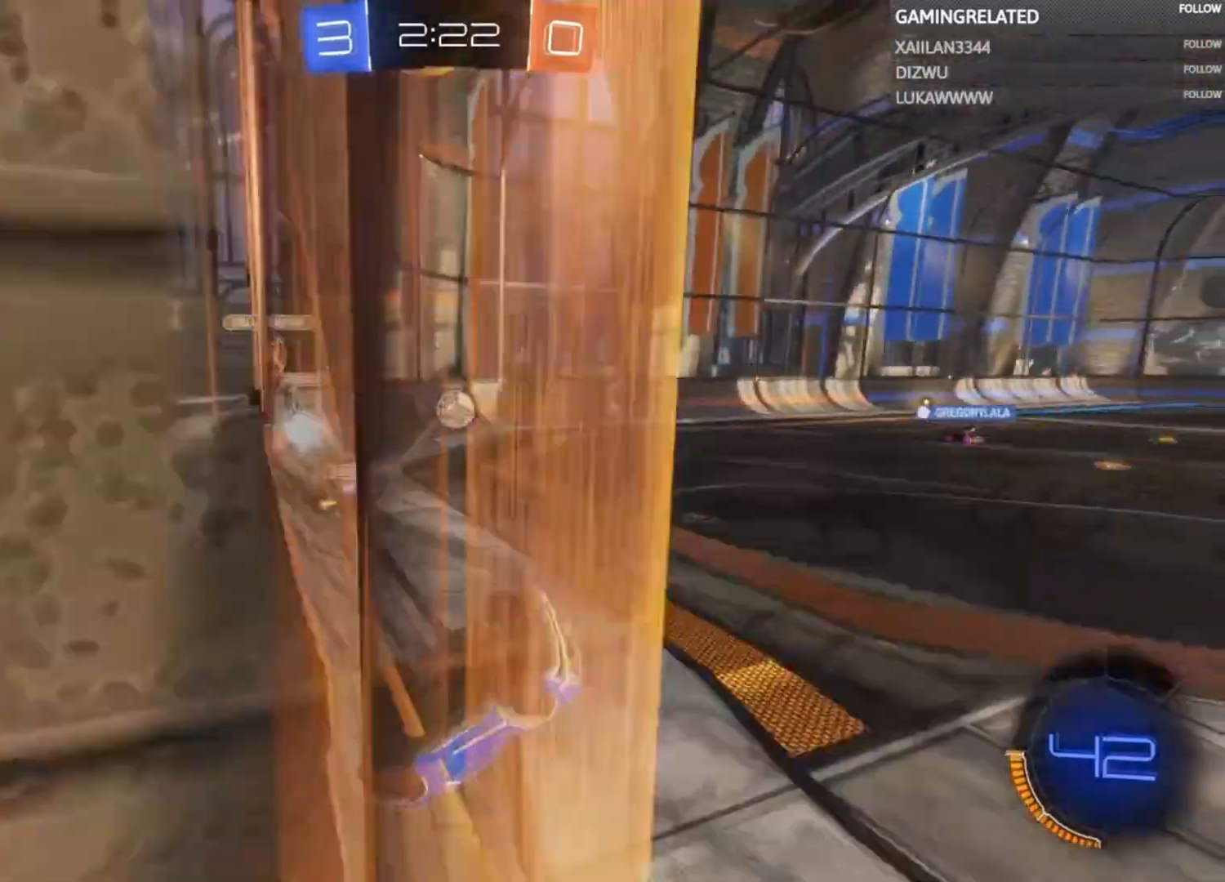
{"buttons": ["R2"], "left_stick": "center", "right_stick": "center", "events": [[33, "X", "down"], [300, "X", "up"], [300, "left_stick", "center"]]}
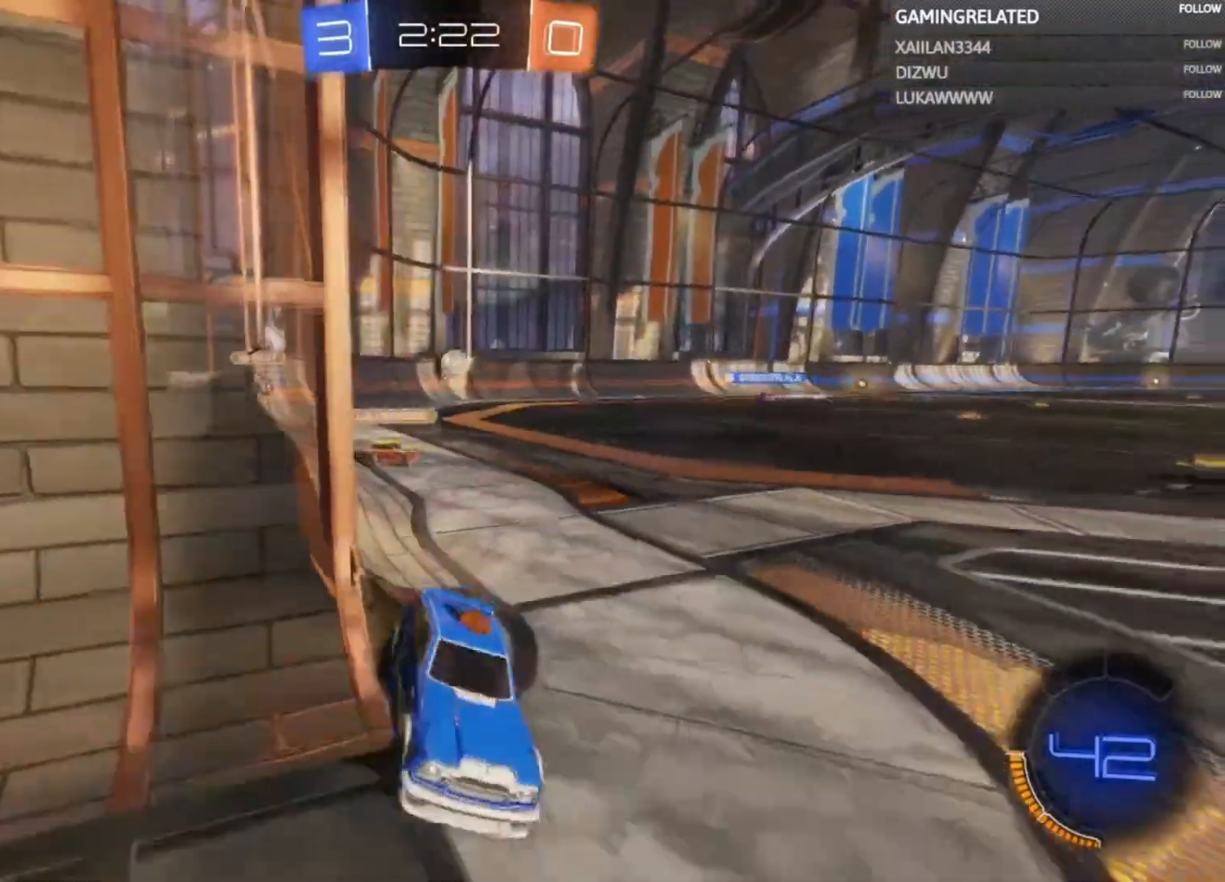
{"buttons": ["R2"], "left_stick": "left", "right_stick": "center", "events": [[167, "left_stick", "left"]]}
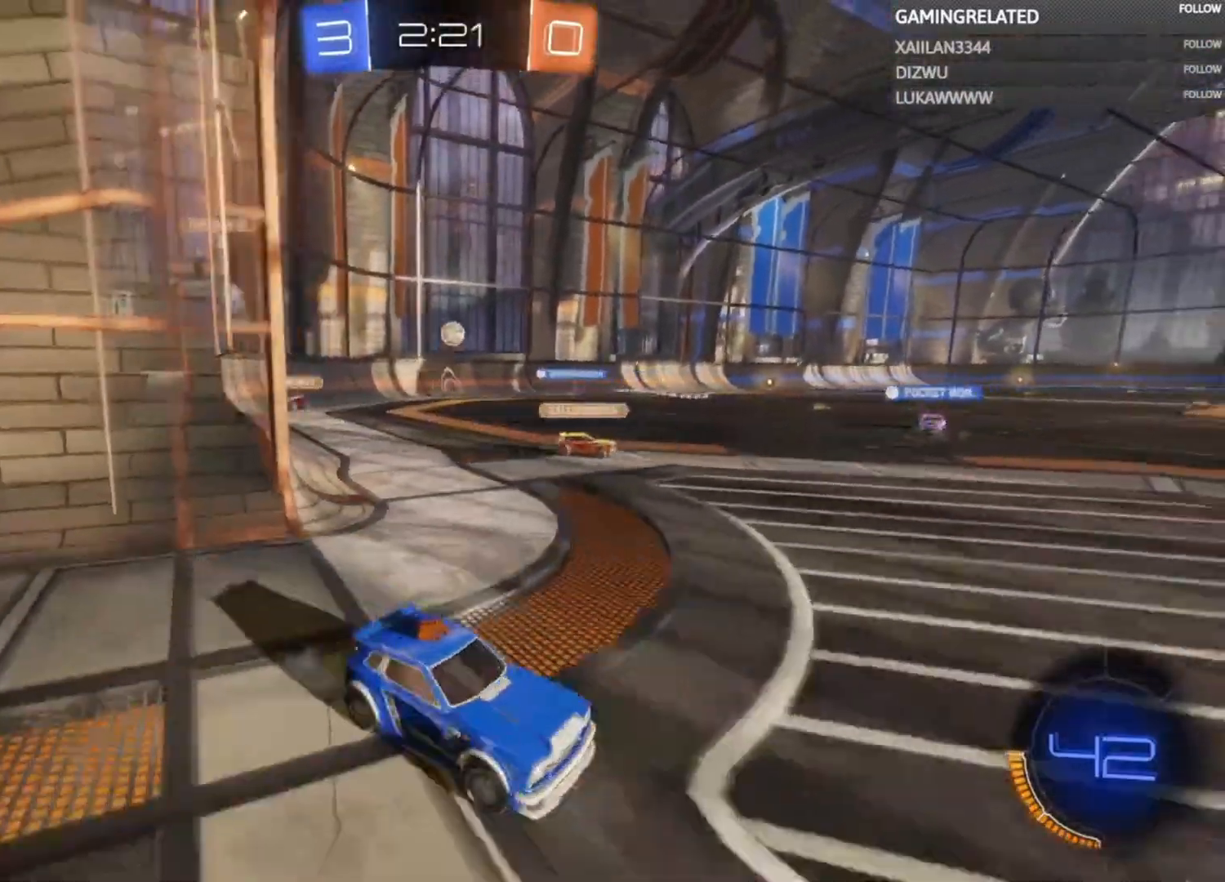
{"buttons": ["R2"], "left_stick": "up", "right_stick": "center", "events": [[267, "left_stick", "up-left"], [367, "A", "down"], [367, "left_stick", "up"], [500, "A", "up"]]}
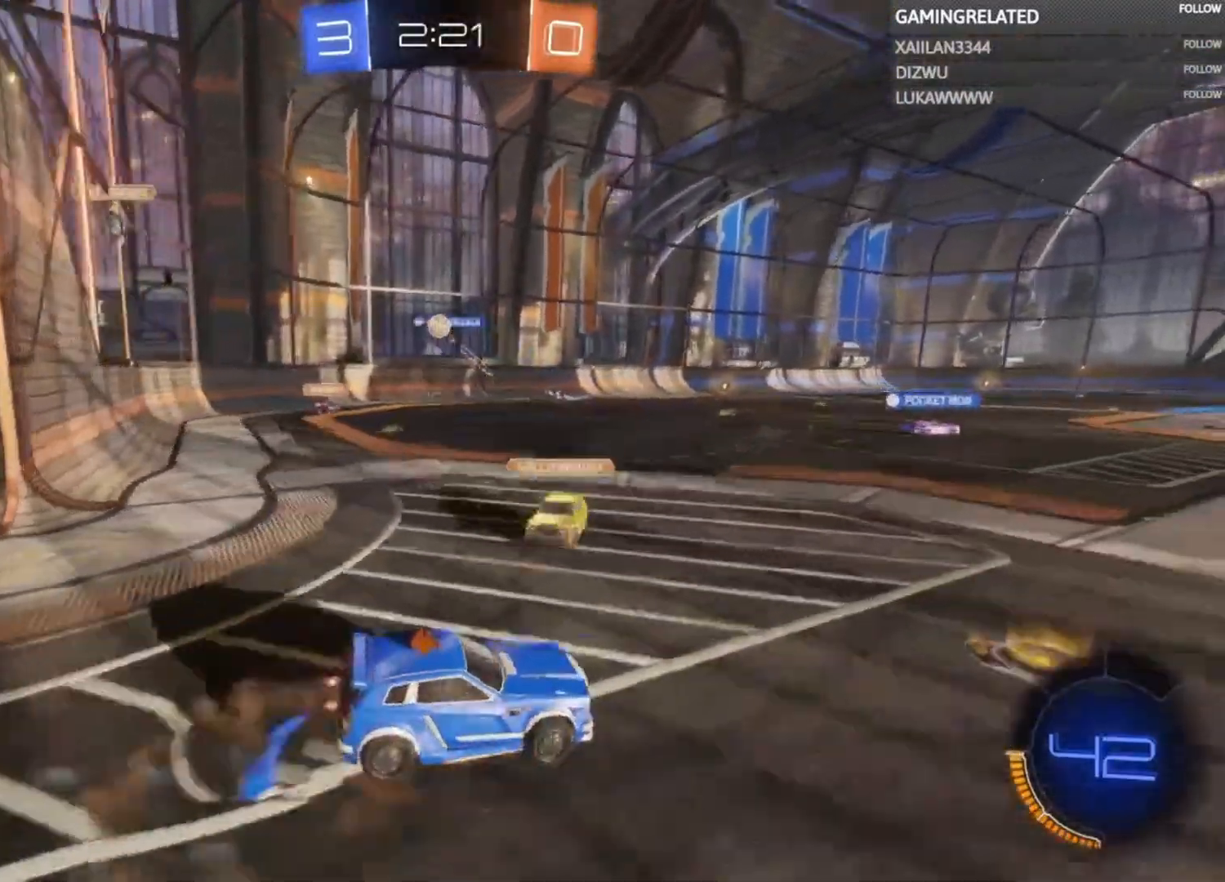
{"buttons": ["R2"], "left_stick": "center", "right_stick": "center", "events": [[67, "A", "down"], [200, "A", "up"], [233, "left_stick", "center"]]}
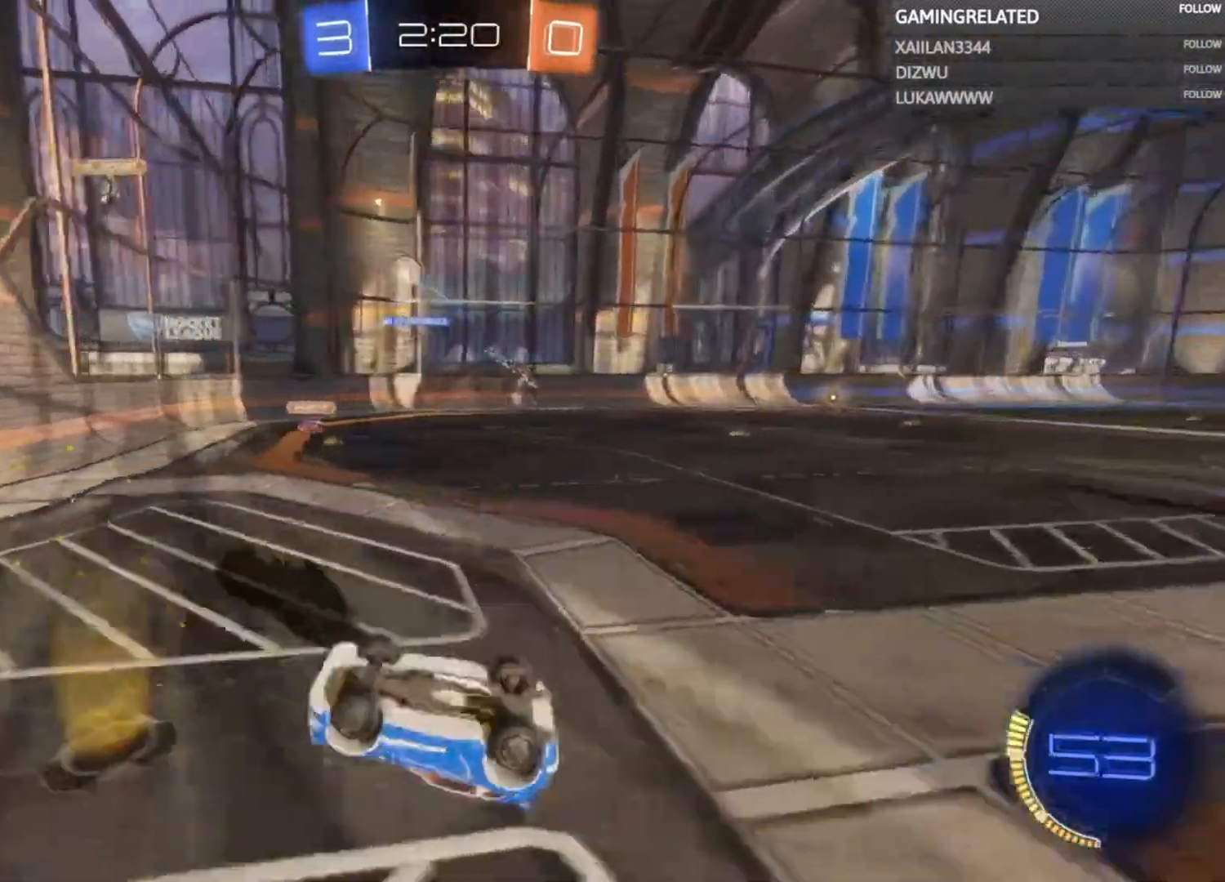
{"buttons": ["R2"], "left_stick": "center", "right_stick": "center", "events": [[100, "Y", "down"], [167, "Y", "up"]]}
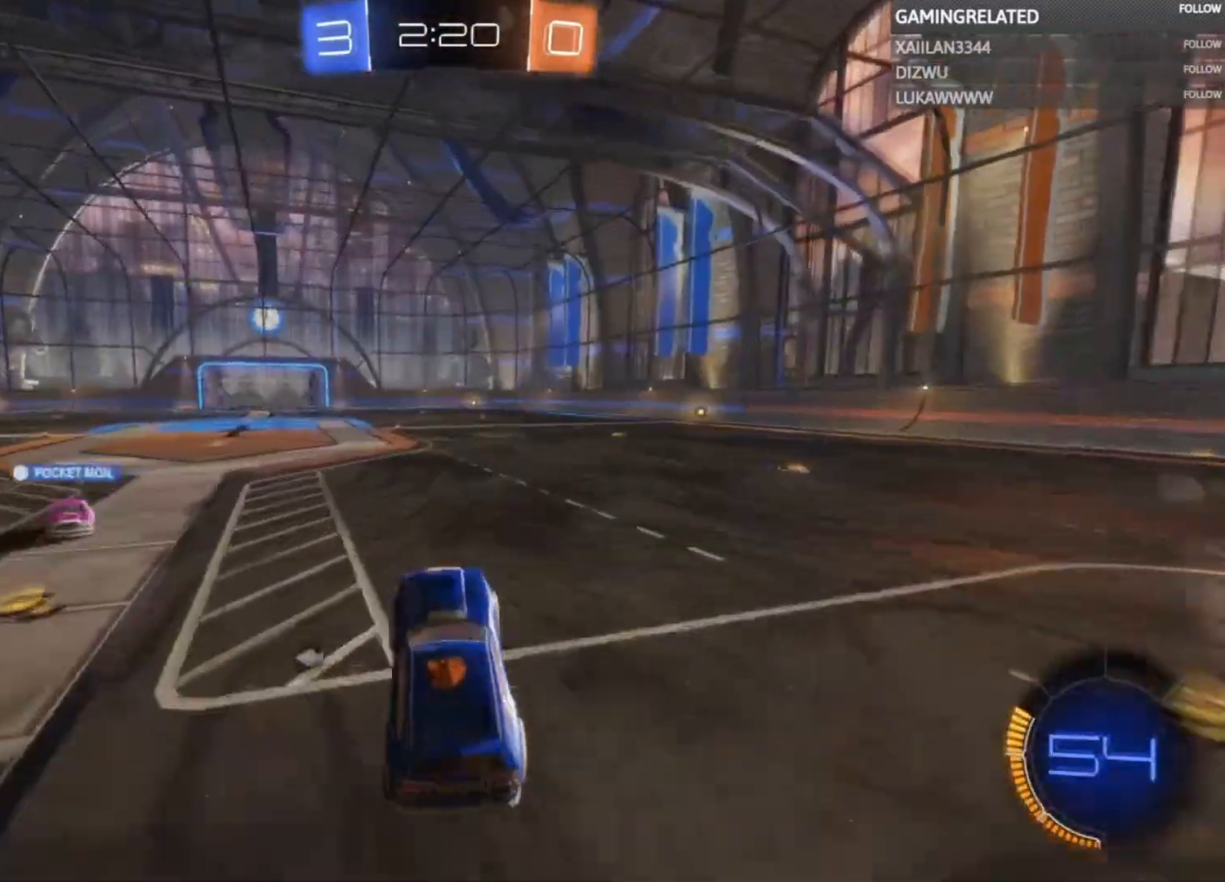
{"buttons": ["A", "R2"], "left_stick": "up-left", "right_stick": "center", "events": [[200, "left_stick", "up-left"], [333, "A", "down"], [400, "A", "up"], [433, "A", "down"]]}
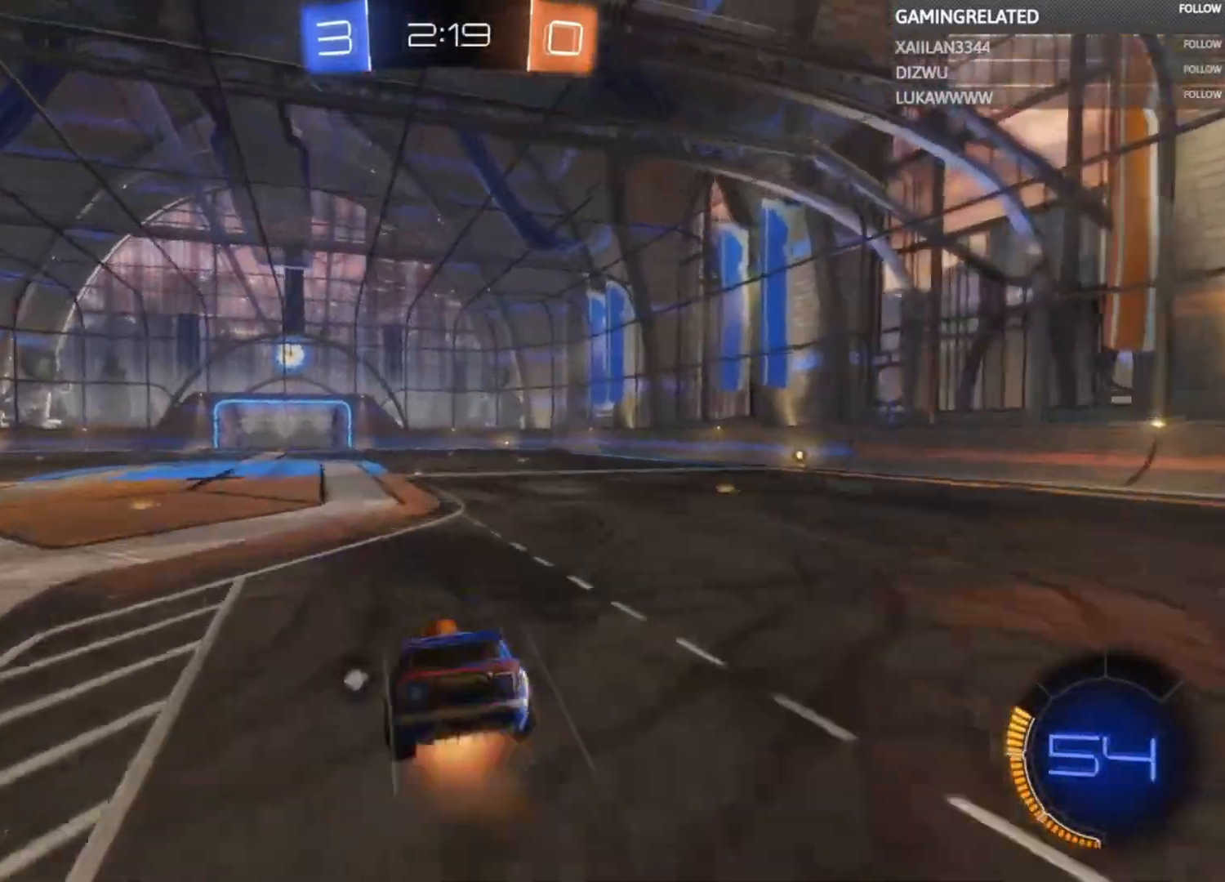
{"buttons": ["R2"], "left_stick": "center", "right_stick": "center", "events": [[67, "A", "up"], [67, "Y", "down"], [67, "left_stick", "center"], [233, "Y", "up"]]}
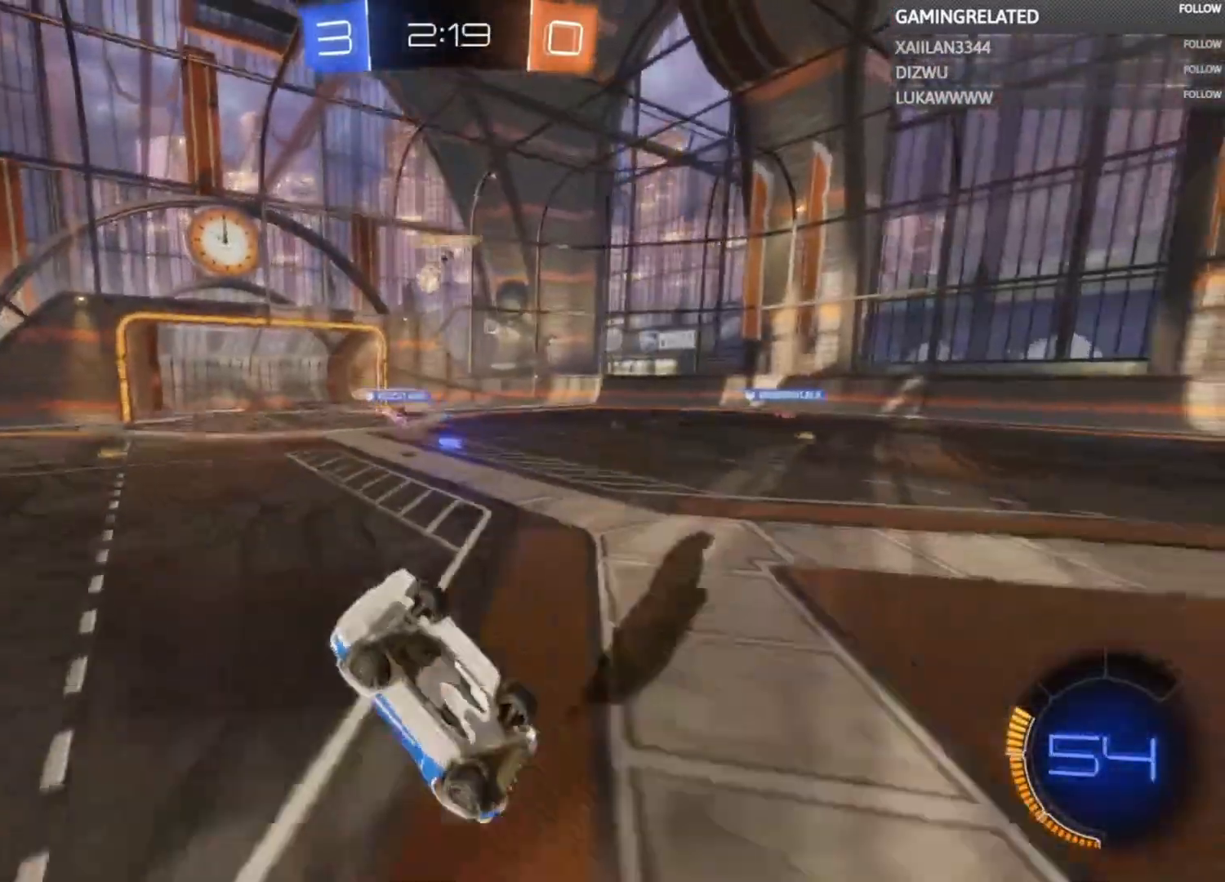
{"buttons": ["R2"], "left_stick": "left", "right_stick": "center", "events": [[333, "left_stick", "left"]]}
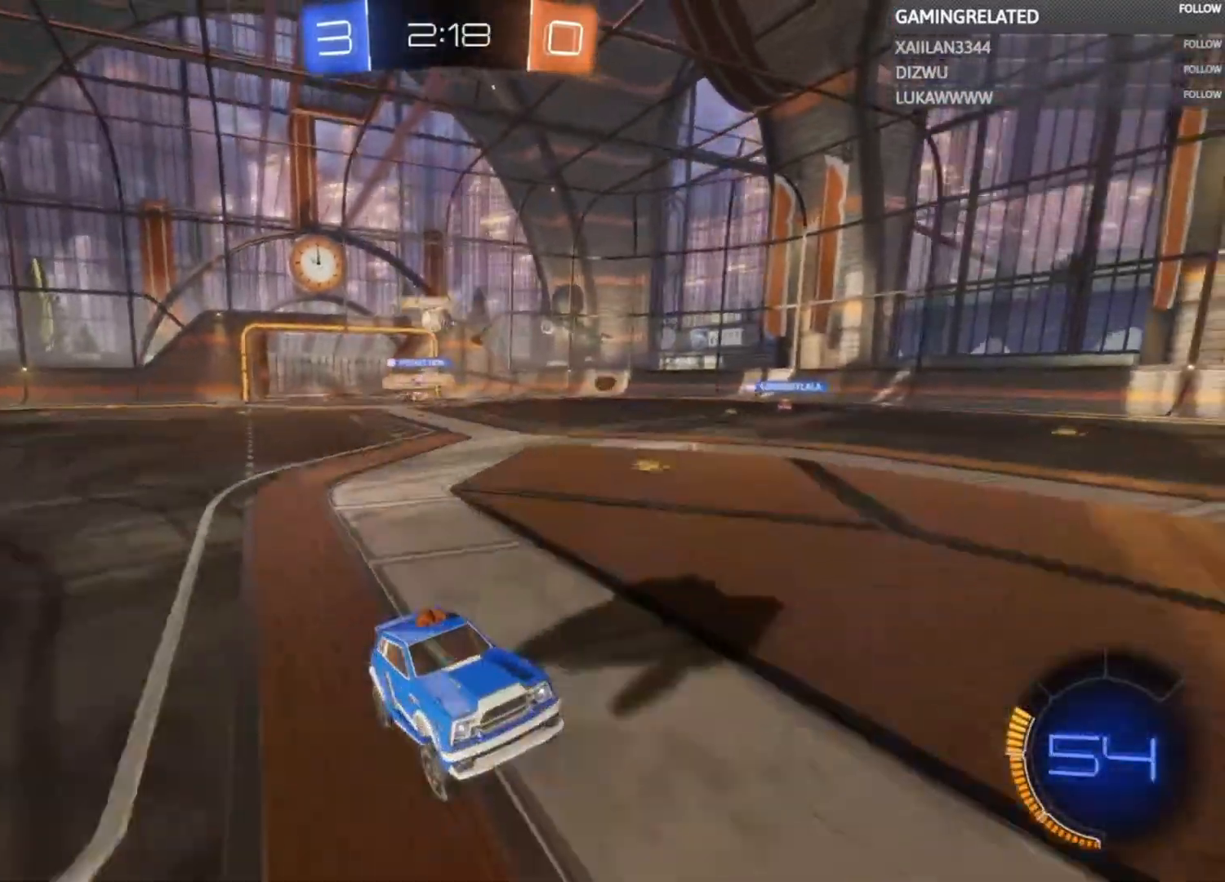
{"buttons": ["R2"], "left_stick": "left", "right_stick": "center", "events": [[33, "X", "down"], [167, "X", "up"], [233, "X", "down"], [367, "X", "up"]]}
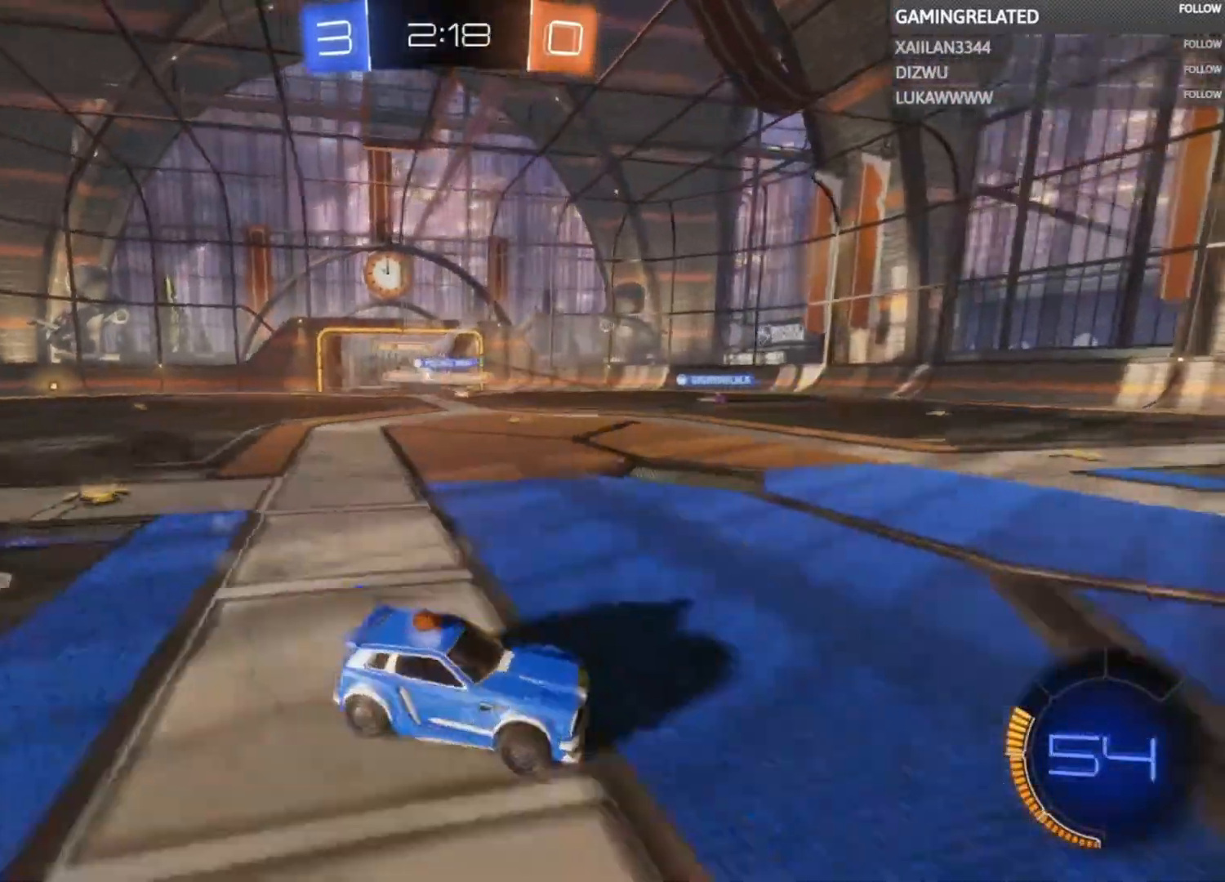
{"buttons": ["R2"], "left_stick": "left", "right_stick": "center", "events": [[167, "X", "down"], [233, "X", "up"]]}
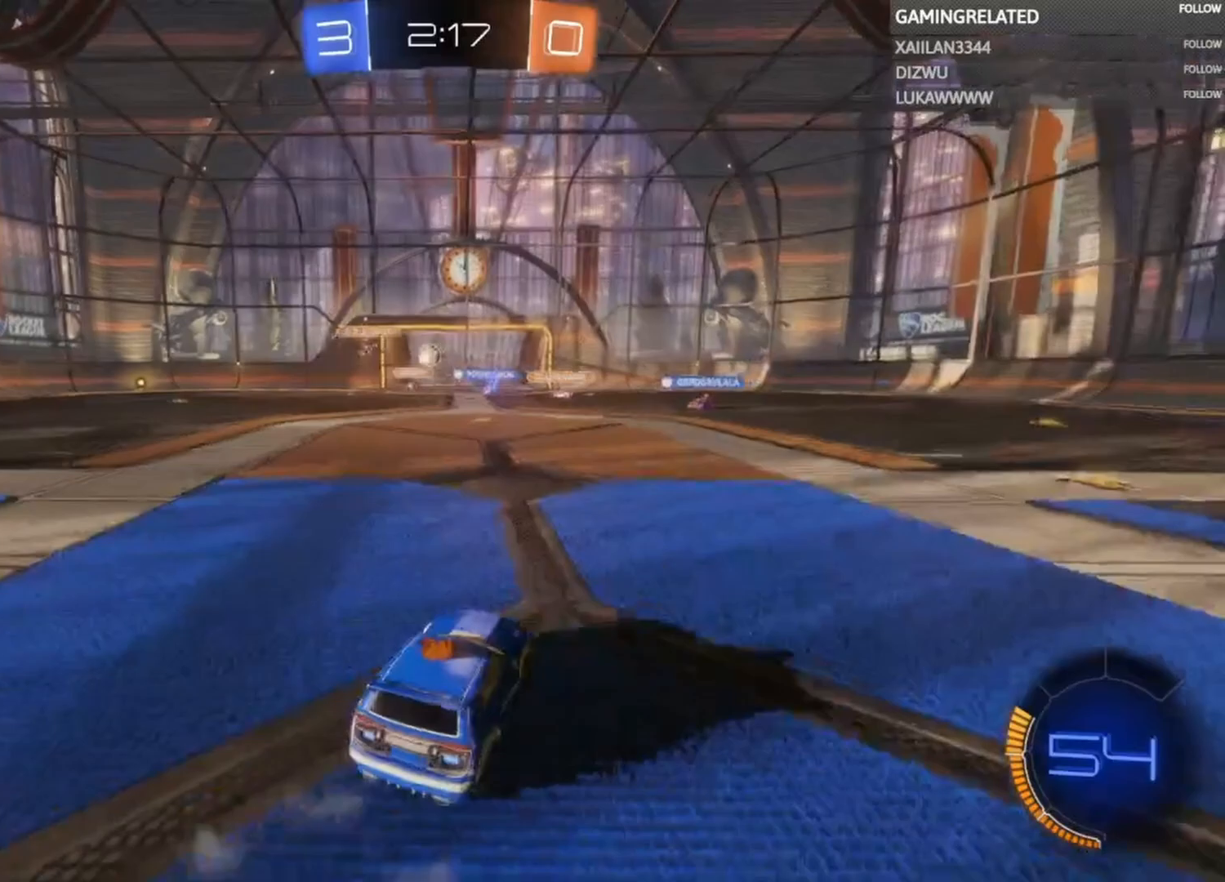
{"buttons": ["R2"], "left_stick": "left", "right_stick": "center", "events": []}
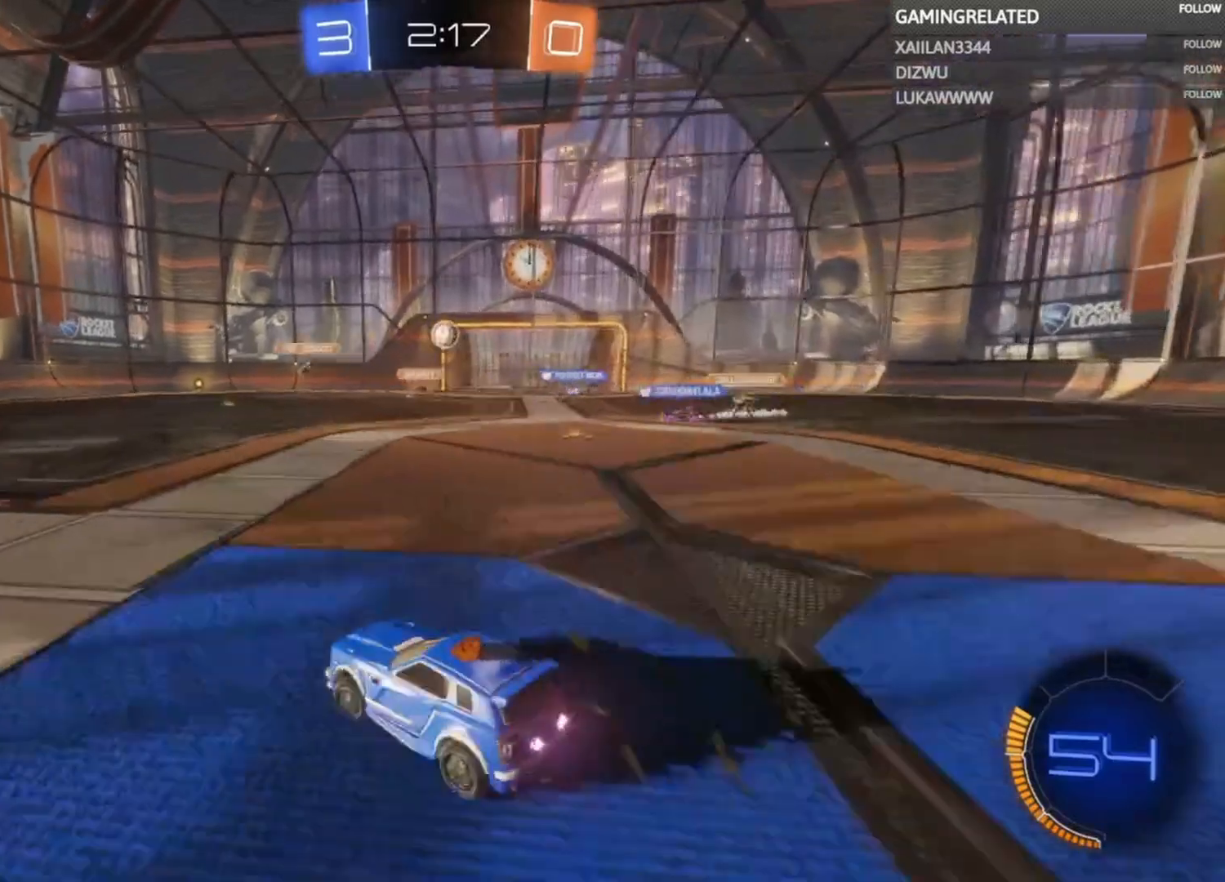
{"buttons": ["R2"], "left_stick": "right", "right_stick": "center", "events": [[333, "left_stick", "center"], [400, "left_stick", "right"]]}
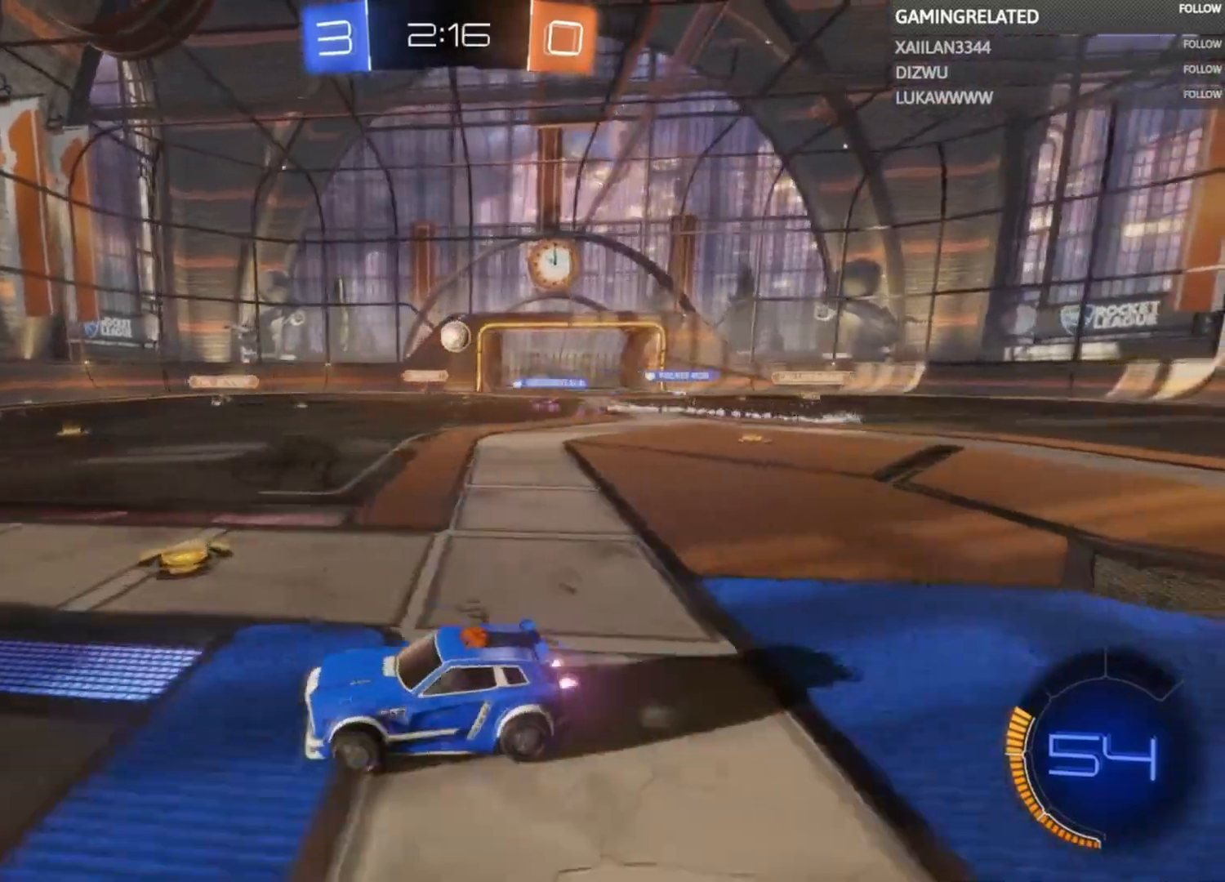
{"buttons": ["R2"], "left_stick": "center", "right_stick": "center", "events": [[467, "left_stick", "center"]]}
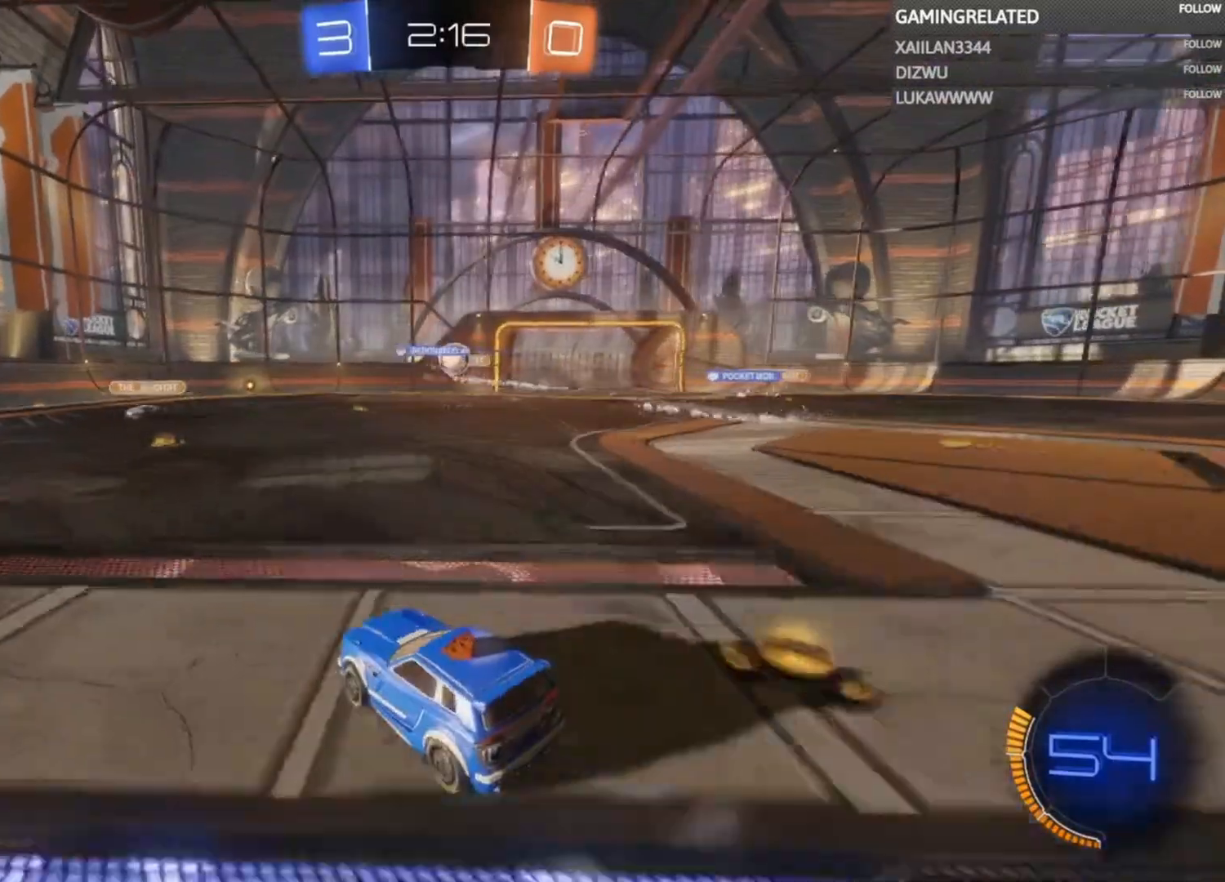
{"buttons": ["R2"], "left_stick": "left", "right_stick": "center", "events": [[467, "left_stick", "left"]]}
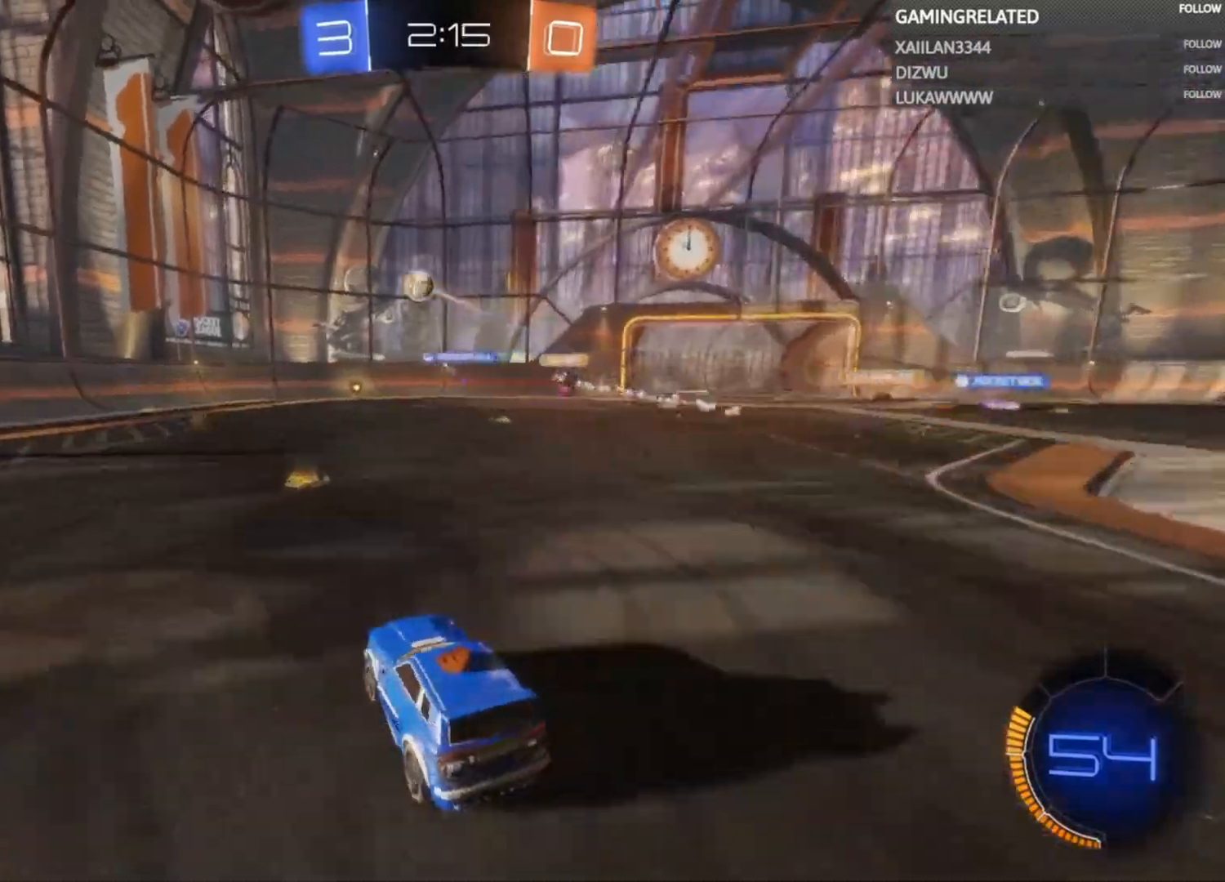
{"buttons": ["R2"], "left_stick": "down-right", "right_stick": "center", "events": [[167, "R2", "up"], [200, "L2", "down"], [200, "left_stick", "down-right"], [400, "L2", "up"], [400, "R2", "down"]]}
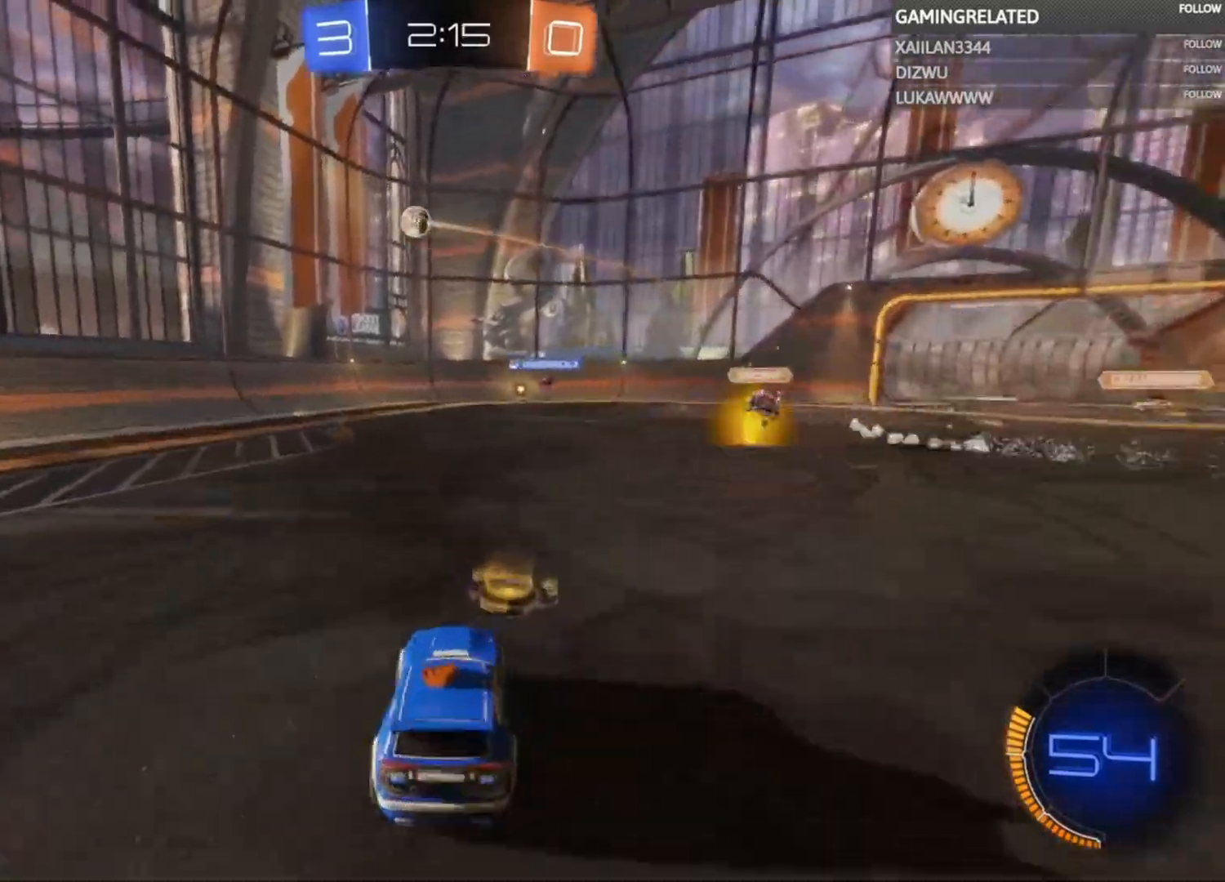
{"buttons": ["R2"], "left_stick": "down-right", "right_stick": "center", "events": [[200, "left_stick", "center"], [367, "left_stick", "left"], [400, "R2", "up"], [467, "left_stick", "down-right"], [500, "R2", "down"]]}
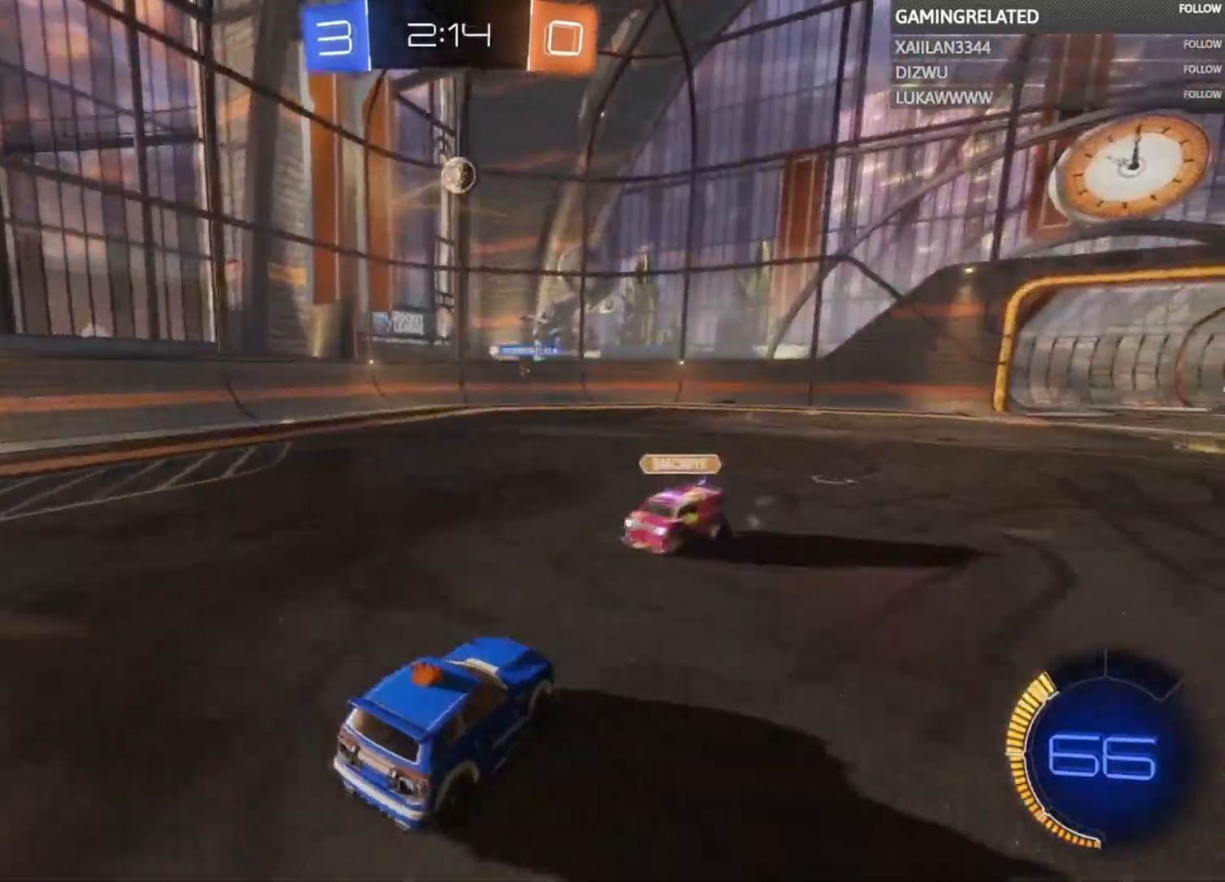
{"buttons": ["R2"], "left_stick": "left", "right_stick": "center", "events": [[233, "left_stick", "center"], [433, "left_stick", "left"]]}